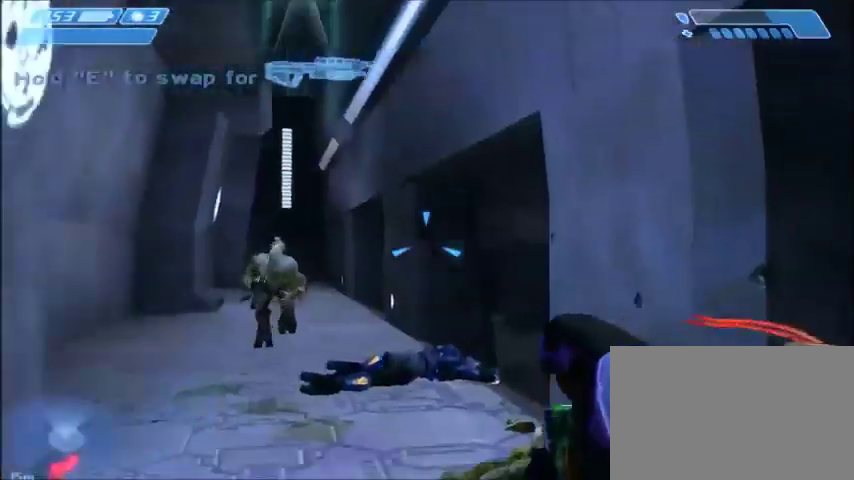
Gameplay with keyboard and mouse; each line is a JSON object with the keys and mouse buttons held at the frame after it. "events" lists presses ("down") and releases ("up") of "1", "2", "3", "4", "5", "a", "alt", "c", "ctrl", "d", "e", "f", "q", "r", "s", "shift", "space", "tab", "v", "w", "x", "z", "mouse_left", "mouse_middle", "mouse_right", "mouse_wheel_up" and "mouse_wheel_down" between this image and that frame as [ms after this image, input, new state], when the widget could be followed in between. "mouse_left", "mouse_middle", "mouse_right", "mouse_wheel_up", "mouse_wheel_down" = the "left", "middle", "right", "wheel_up", "wheel_down" buttons of the "mouse" list. No other keys are recorded. Mouse movement is not recorded.
{"keys": [], "mouse": [], "events": [[167, "d", "down"], [334, "d", "up"]]}
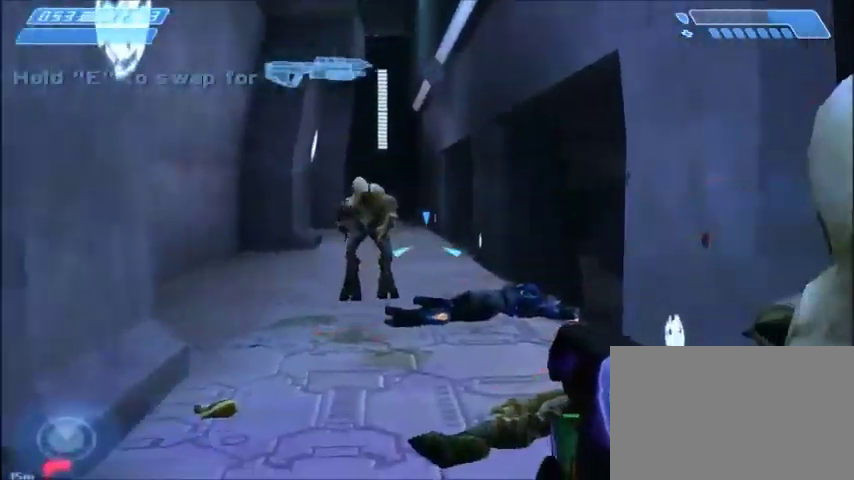
{"keys": [], "mouse": [], "events": []}
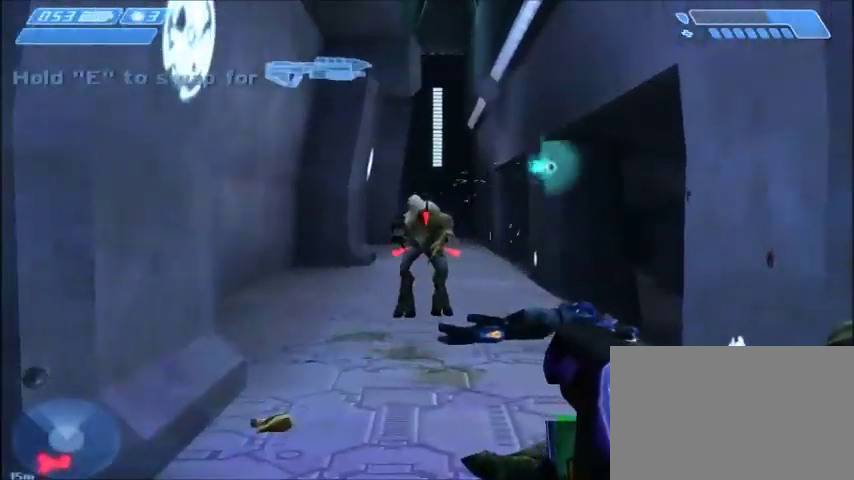
{"keys": [], "mouse": [], "events": []}
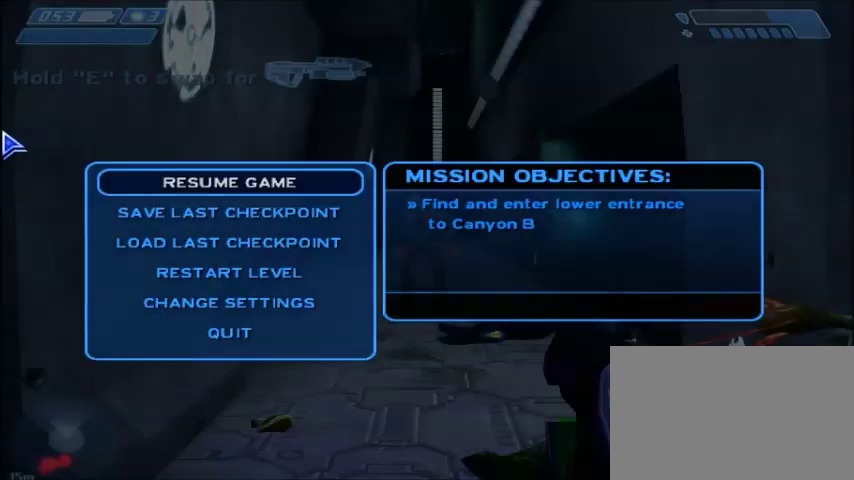
{"keys": [], "mouse": [], "events": []}
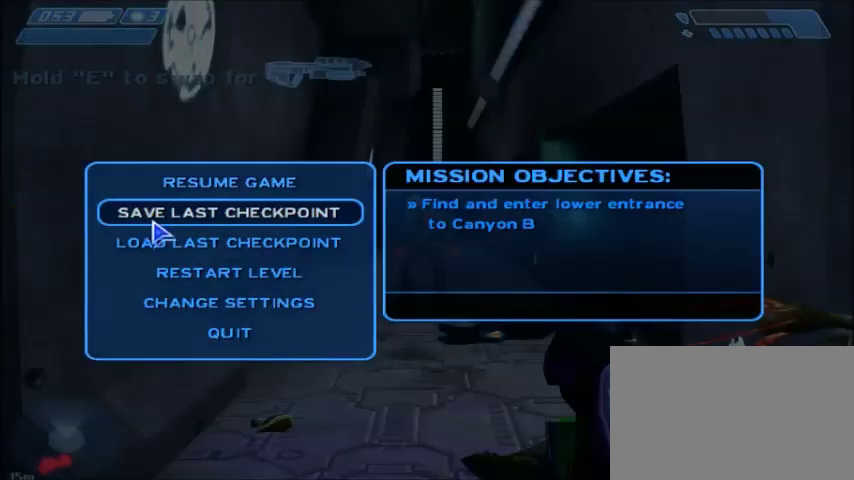
{"keys": ["w"], "mouse": [], "events": [[267, "mouse_left", "down"], [267, "w", "down"], [367, "mouse_left", "up"]]}
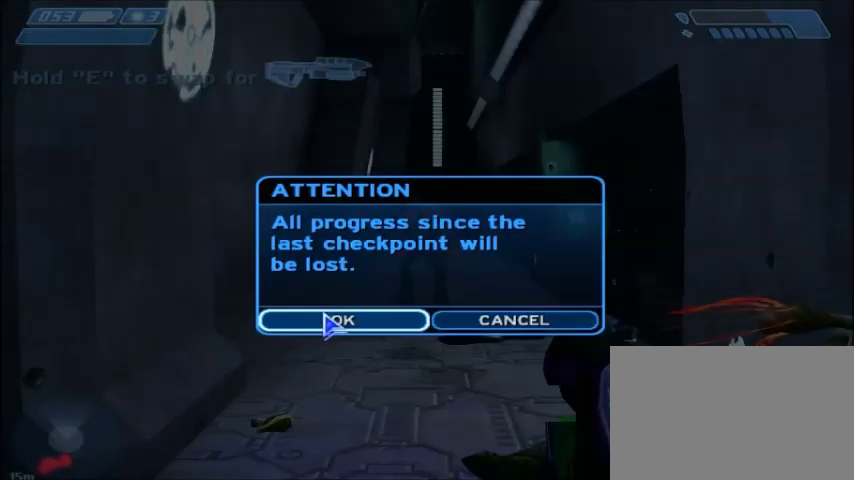
{"keys": ["w"], "mouse": [], "events": [[200, "mouse_left", "down"], [300, "mouse_left", "up"]]}
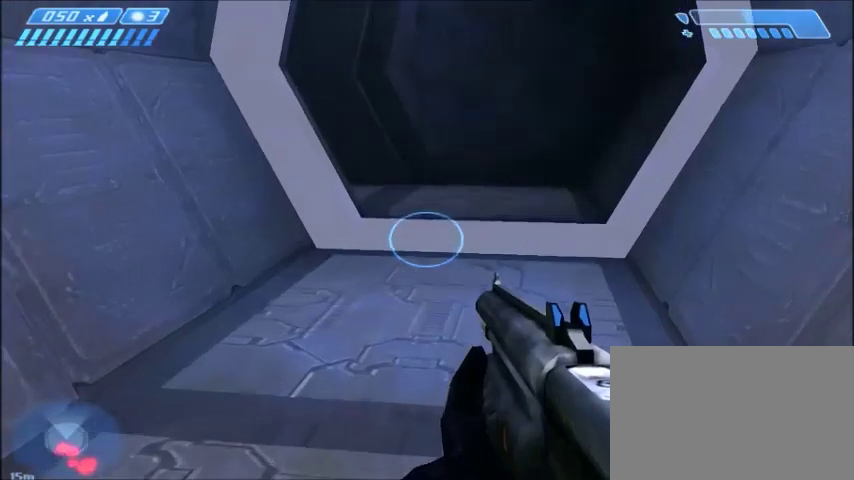
{"keys": ["w"], "mouse": [], "events": []}
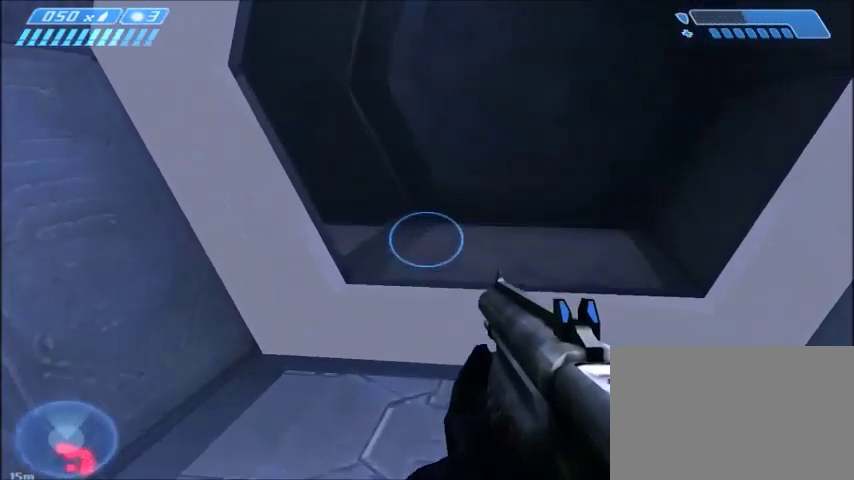
{"keys": ["w"], "mouse": [], "events": []}
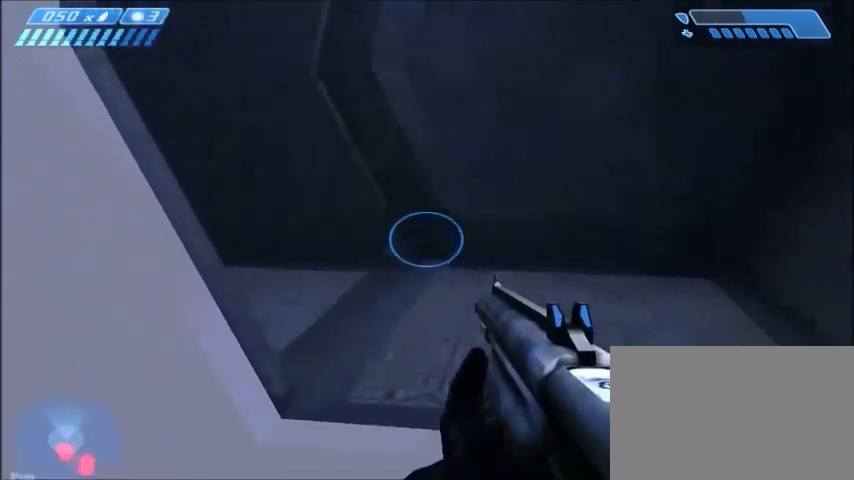
{"keys": ["d", "w"], "mouse": [], "events": [[501, "d", "down"]]}
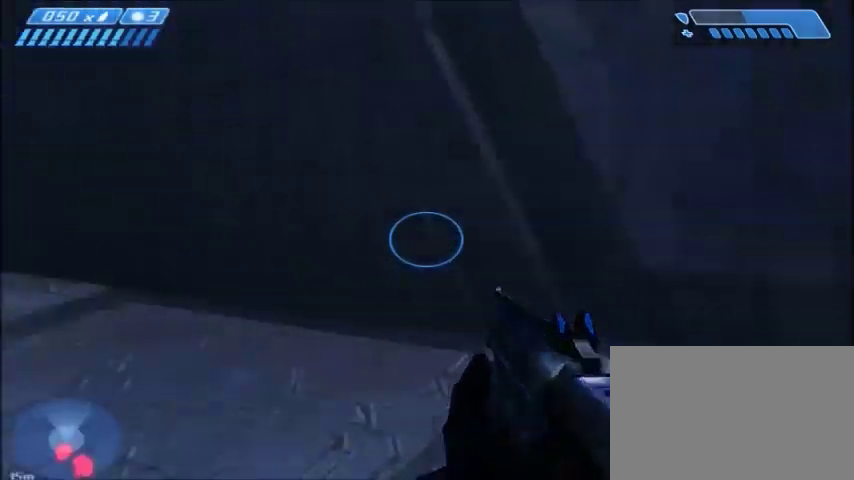
{"keys": ["w"], "mouse": [], "events": [[267, "d", "up"]]}
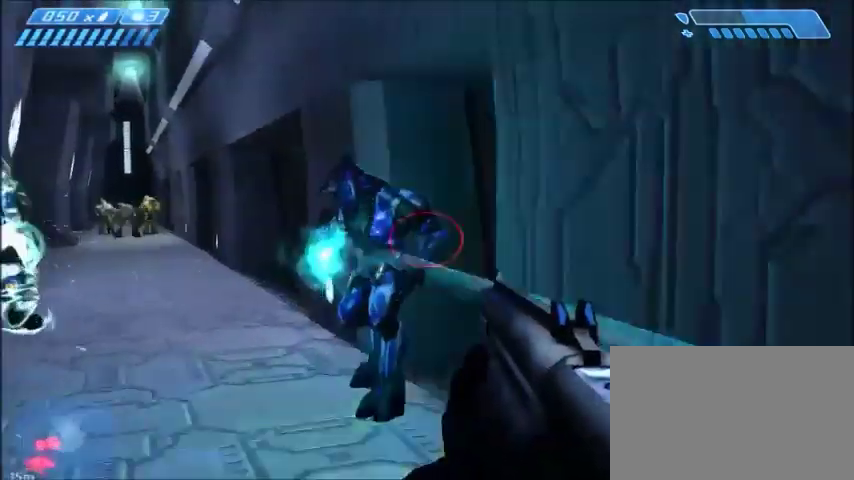
{"keys": ["w"], "mouse": [], "events": [[34, "mouse_left", "down"], [134, "mouse_left", "up"], [334, "mouse_left", "down"], [434, "mouse_left", "up"]]}
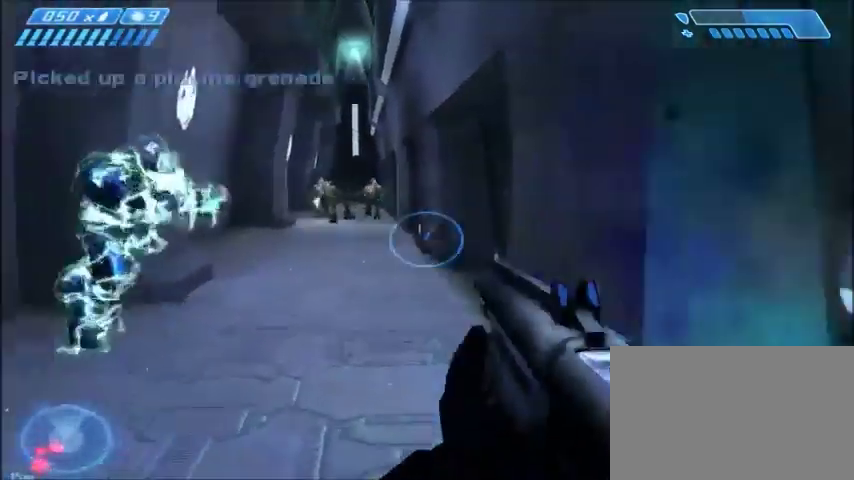
{"keys": ["w"], "mouse": [], "events": [[167, "mouse_left", "down"], [300, "mouse_left", "up"], [367, "mouse_left", "down"], [500, "mouse_left", "up"]]}
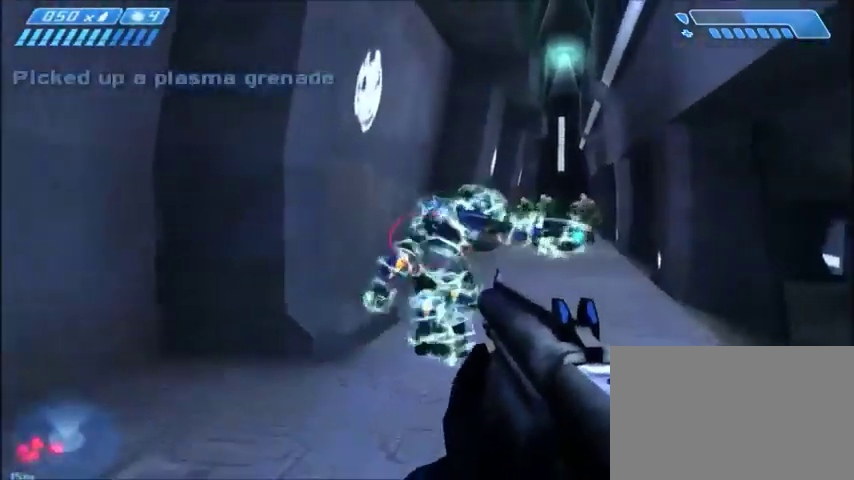
{"keys": ["w"], "mouse": [], "events": [[34, "mouse_left", "down"], [134, "mouse_left", "up"], [201, "mouse_left", "down"], [267, "mouse_left", "up"], [334, "d", "down"], [334, "mouse_left", "down"], [467, "mouse_left", "up"], [501, "d", "up"]]}
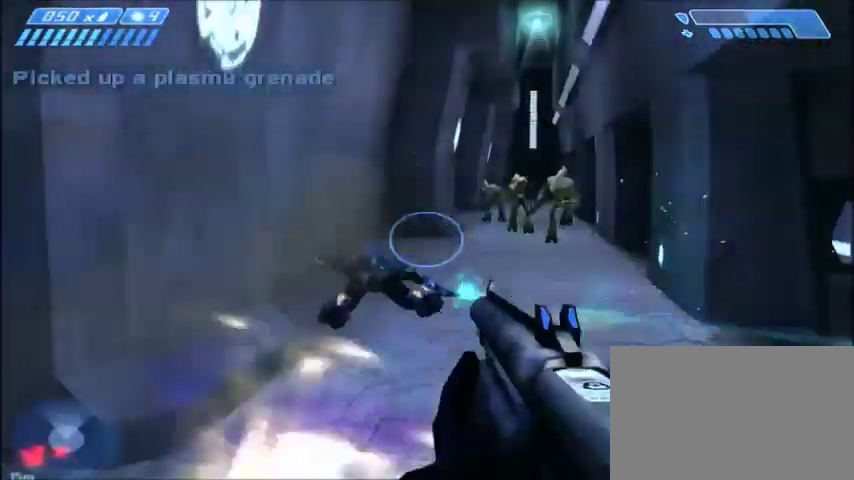
{"keys": ["w"], "mouse": [], "events": [[333, "mouse_left", "down"], [467, "mouse_left", "up"]]}
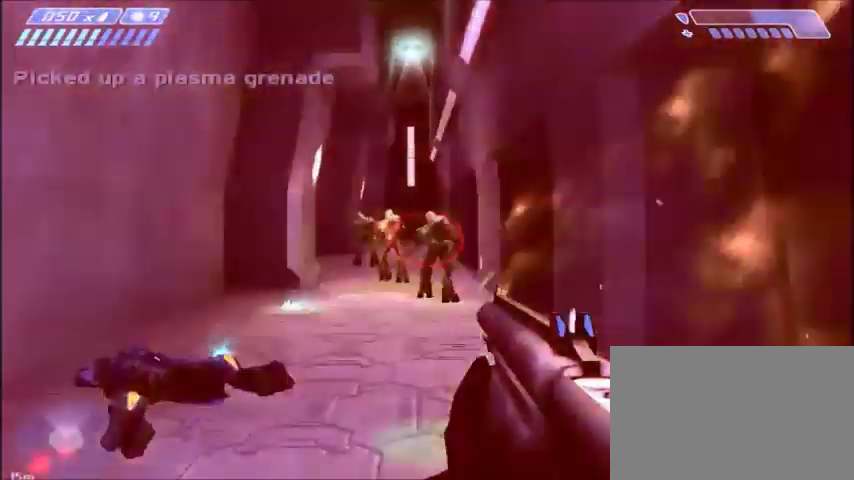
{"keys": ["w"], "mouse": [], "events": [[34, "mouse_left", "down"], [100, "mouse_left", "up"], [167, "mouse_left", "down"], [267, "mouse_left", "up"], [301, "mouse_left", "down"], [401, "mouse_left", "up"]]}
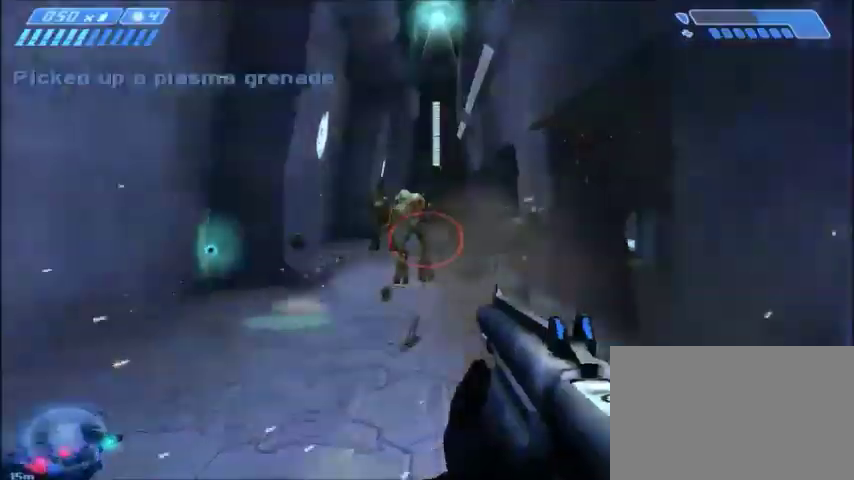
{"keys": ["w"], "mouse": ["left"], "events": [[133, "mouse_left", "down"], [200, "mouse_left", "up"], [300, "mouse_left", "down"], [400, "mouse_left", "up"], [500, "mouse_left", "down"]]}
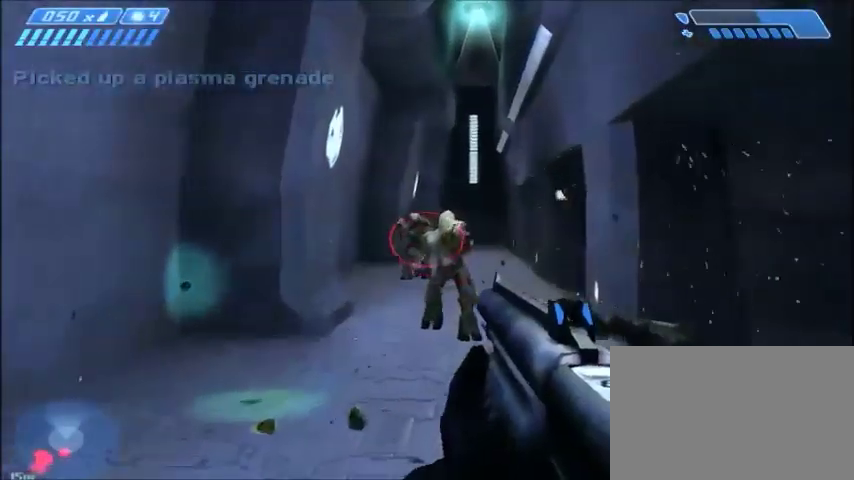
{"keys": ["w"], "mouse": [], "events": [[67, "mouse_left", "up"], [100, "mouse_left", "down"], [234, "mouse_left", "up"], [334, "mouse_left", "down"], [501, "mouse_left", "up"]]}
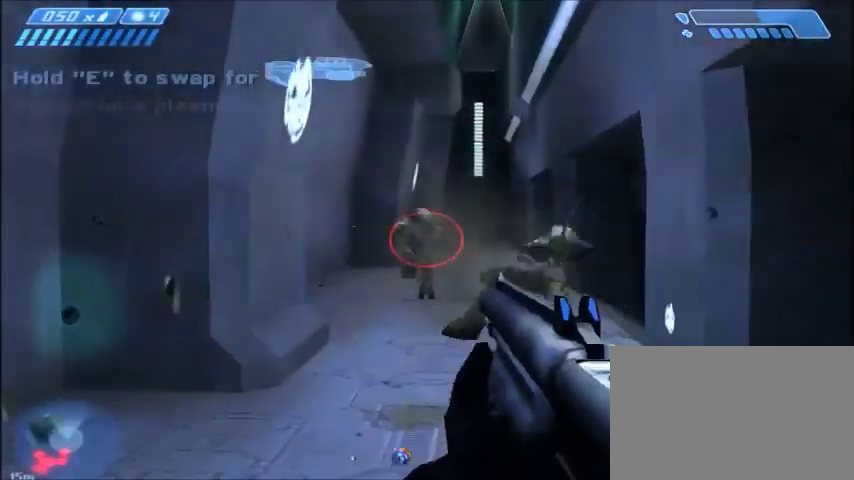
{"keys": ["w"], "mouse": ["left"], "events": [[67, "mouse_left", "down"], [167, "mouse_left", "up"], [233, "mouse_left", "down"], [300, "mouse_left", "up"], [367, "mouse_left", "down"], [434, "mouse_left", "up"], [500, "mouse_left", "down"]]}
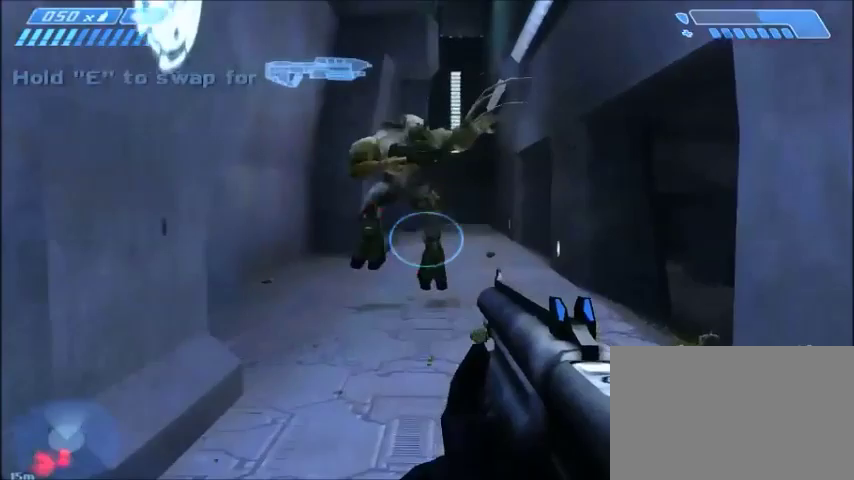
{"keys": ["w"], "mouse": ["left"], "events": [[134, "mouse_left", "up"], [201, "mouse_left", "down"], [301, "mouse_left", "up"], [301, "tab", "down"], [434, "tab", "up"], [501, "mouse_left", "down"]]}
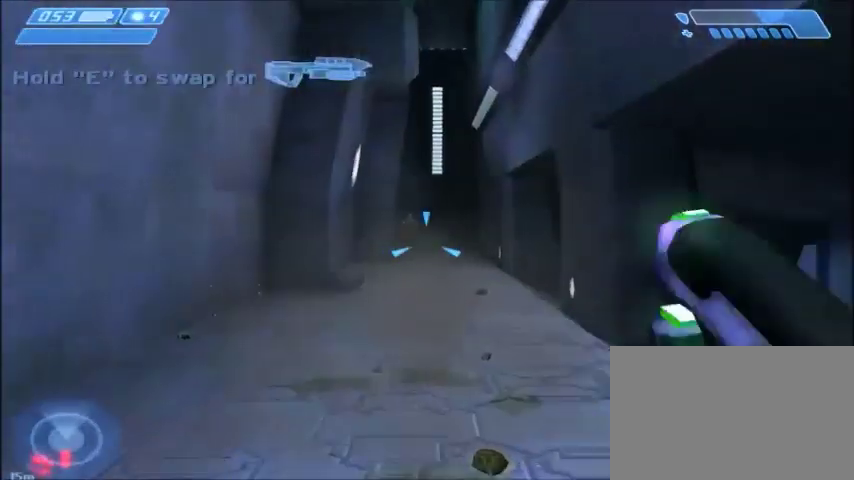
{"keys": ["a", "w"], "mouse": [], "events": [[100, "mouse_left", "up"], [167, "d", "down"], [167, "mouse_left", "down"], [267, "mouse_left", "up"], [334, "d", "up"], [334, "mouse_left", "down"], [434, "mouse_left", "up"], [467, "a", "down"]]}
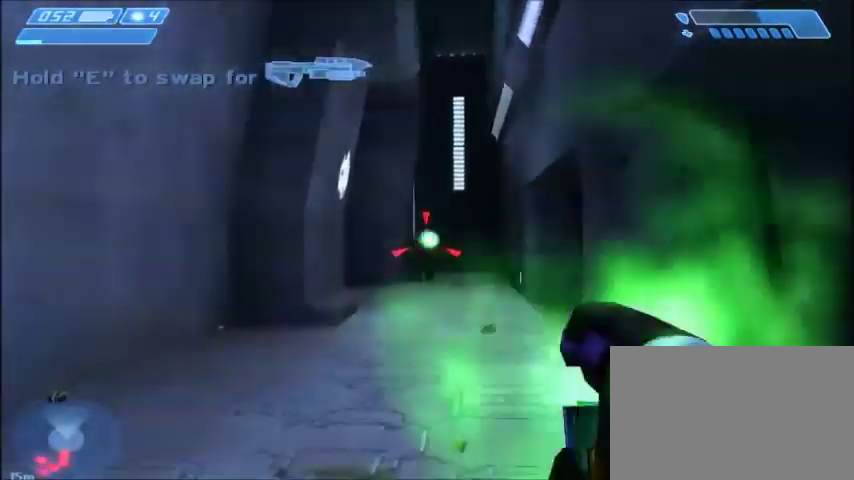
{"keys": ["w"], "mouse": ["left"], "events": [[34, "mouse_left", "down"], [67, "mouse_left", "up"], [134, "mouse_left", "down"], [201, "mouse_left", "up"], [334, "mouse_left", "down"], [434, "mouse_left", "up"], [467, "a", "up"], [501, "mouse_left", "down"]]}
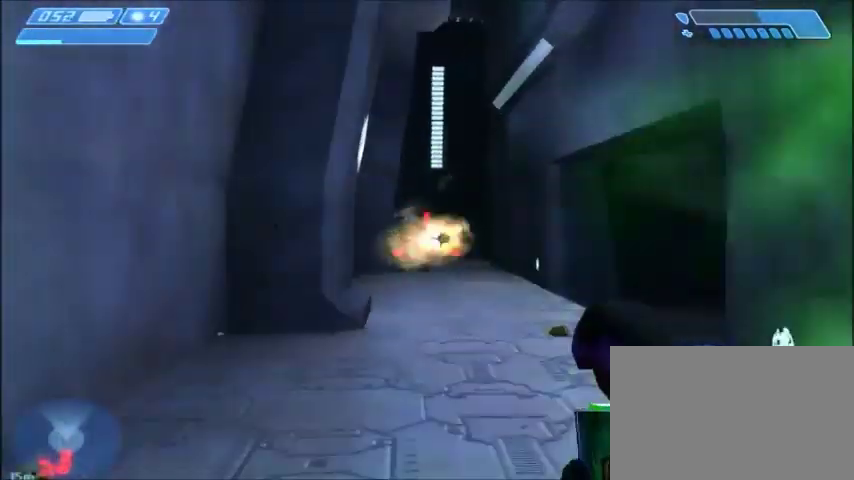
{"keys": ["w"], "mouse": [], "events": [[33, "d", "down"], [100, "mouse_left", "up"], [133, "a", "down"], [133, "d", "up"], [167, "mouse_left", "down"], [367, "mouse_left", "up"], [400, "mouse_left", "down"], [434, "a", "up"], [500, "mouse_left", "up"]]}
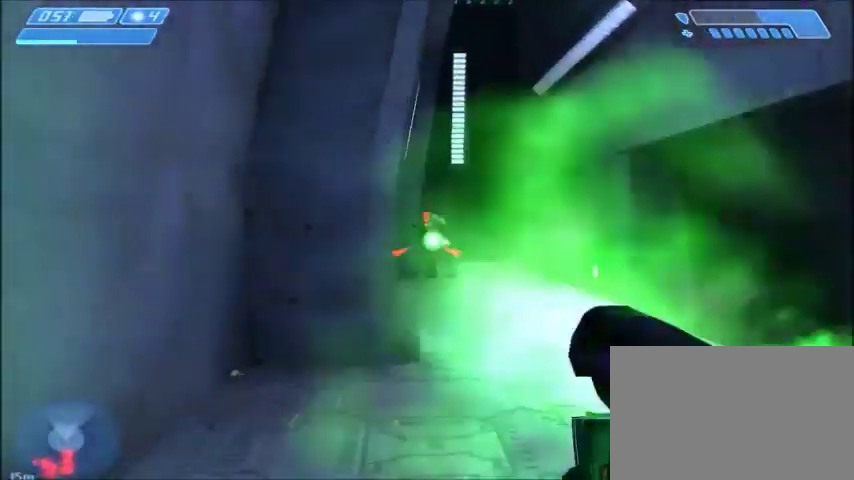
{"keys": ["w"], "mouse": ["left"], "events": [[34, "mouse_left", "down"], [134, "mouse_left", "up"], [234, "d", "down"], [234, "mouse_left", "down"], [334, "mouse_left", "up"], [401, "d", "up"], [434, "mouse_left", "down"]]}
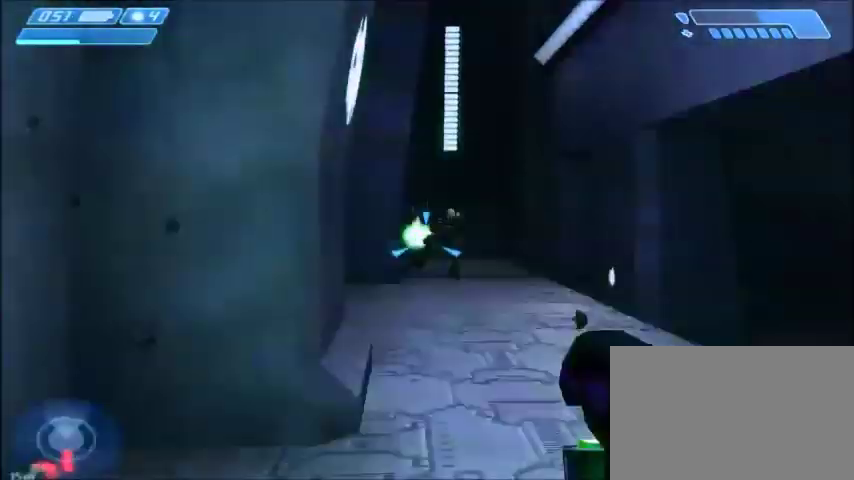
{"keys": [], "mouse": [], "events": [[67, "mouse_left", "up"], [267, "w", "up"]]}
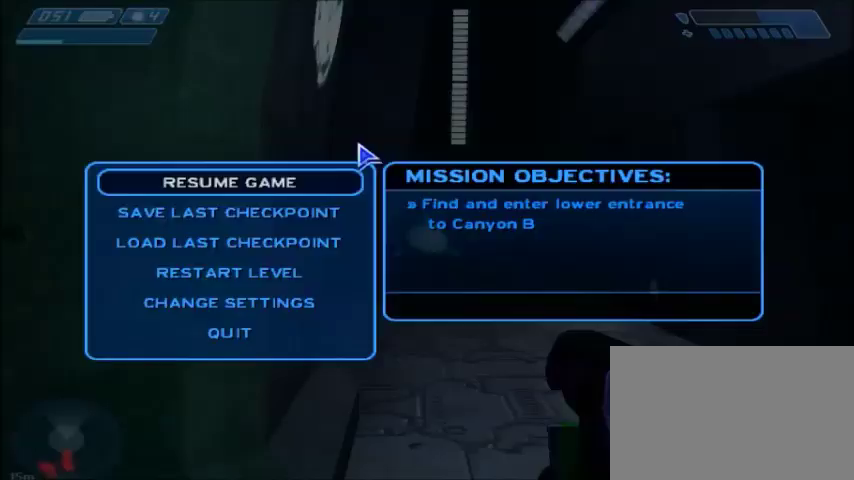
{"keys": [], "mouse": [], "events": []}
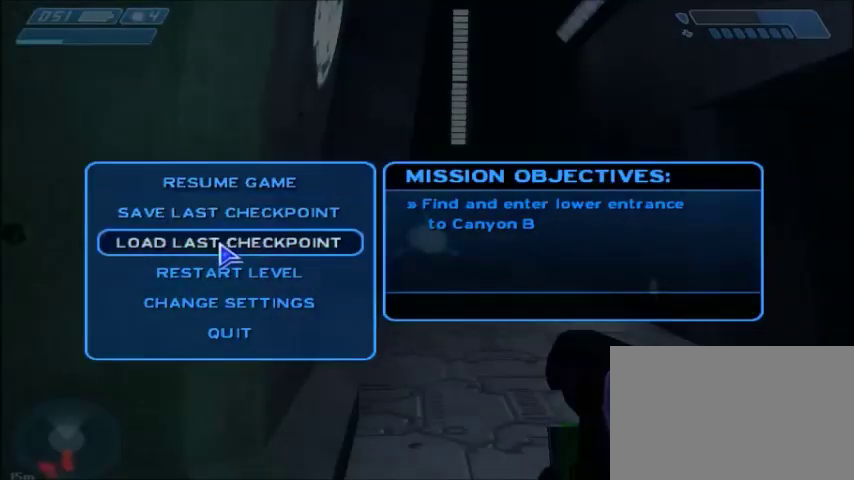
{"keys": ["w"], "mouse": [], "events": [[133, "mouse_left", "down"], [200, "mouse_left", "up"], [200, "w", "down"]]}
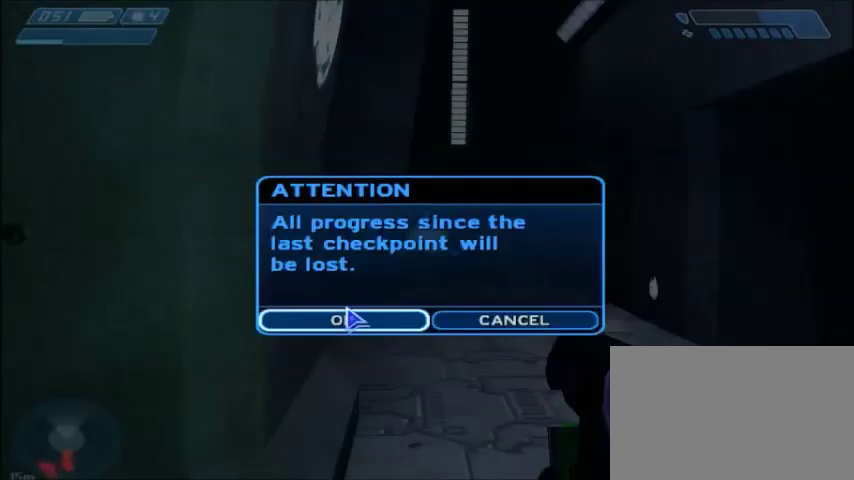
{"keys": ["w"], "mouse": [], "events": []}